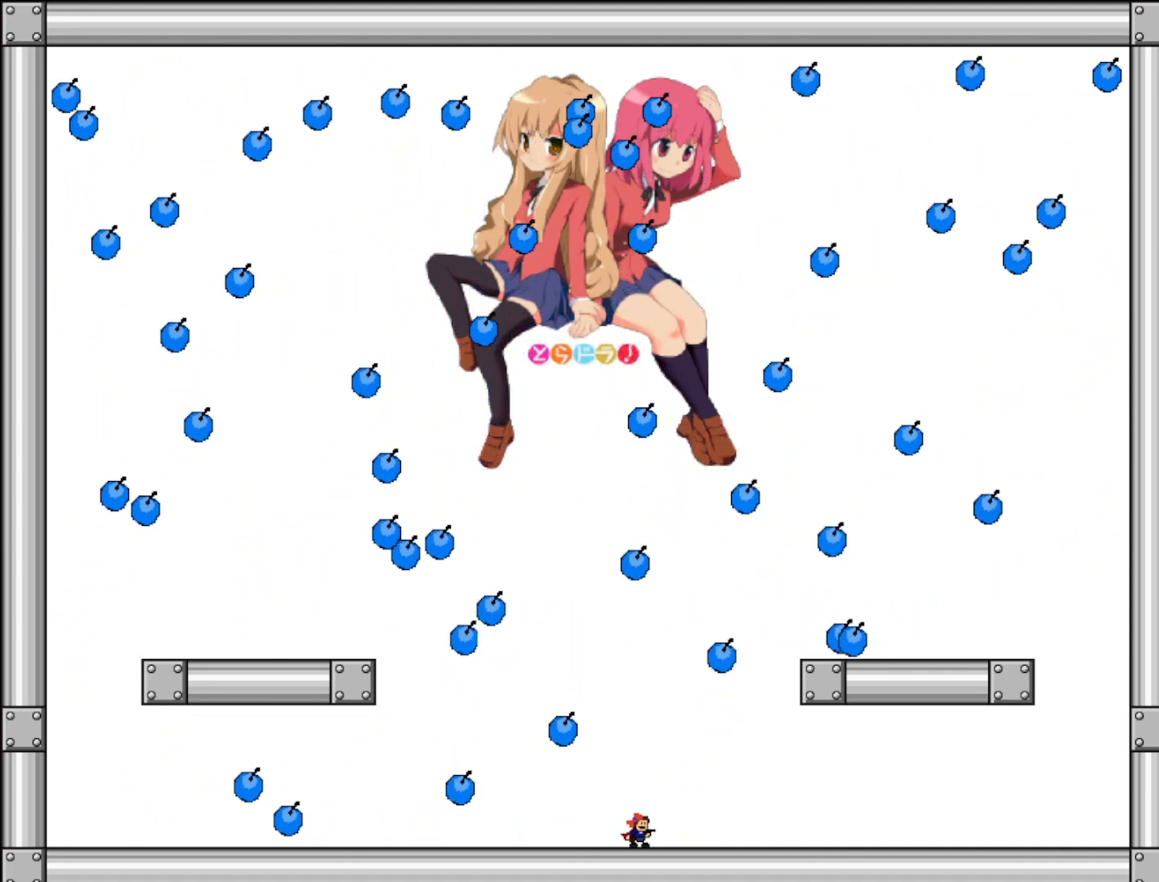
Gameplay with keyboard; each line is a JSON object with the keys held at the frame after it. "events" lists presses ("down") and releases ("up") of "left", "r", "right", "shift" and "z" between this image and that frame as [ms after this image, input, new state], when the widget could be followed in between. No other keys are recorded. Mouse input is not recorded.
{"keys": [], "events": [[340, "z", "down"], [440, "z", "up"]]}
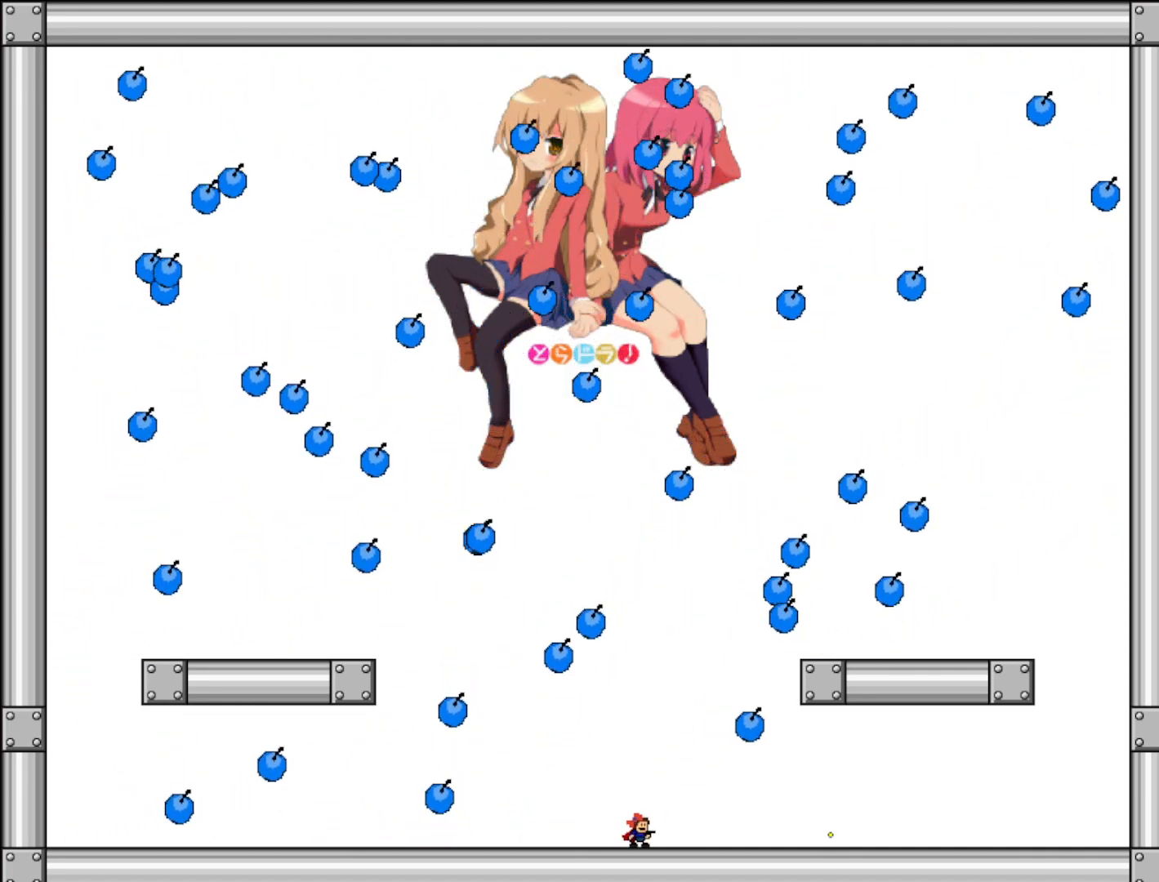
{"keys": ["z"], "events": [[20, "z", "down"], [140, "z", "up"], [240, "z", "down"], [340, "z", "up"], [500, "z", "down"]]}
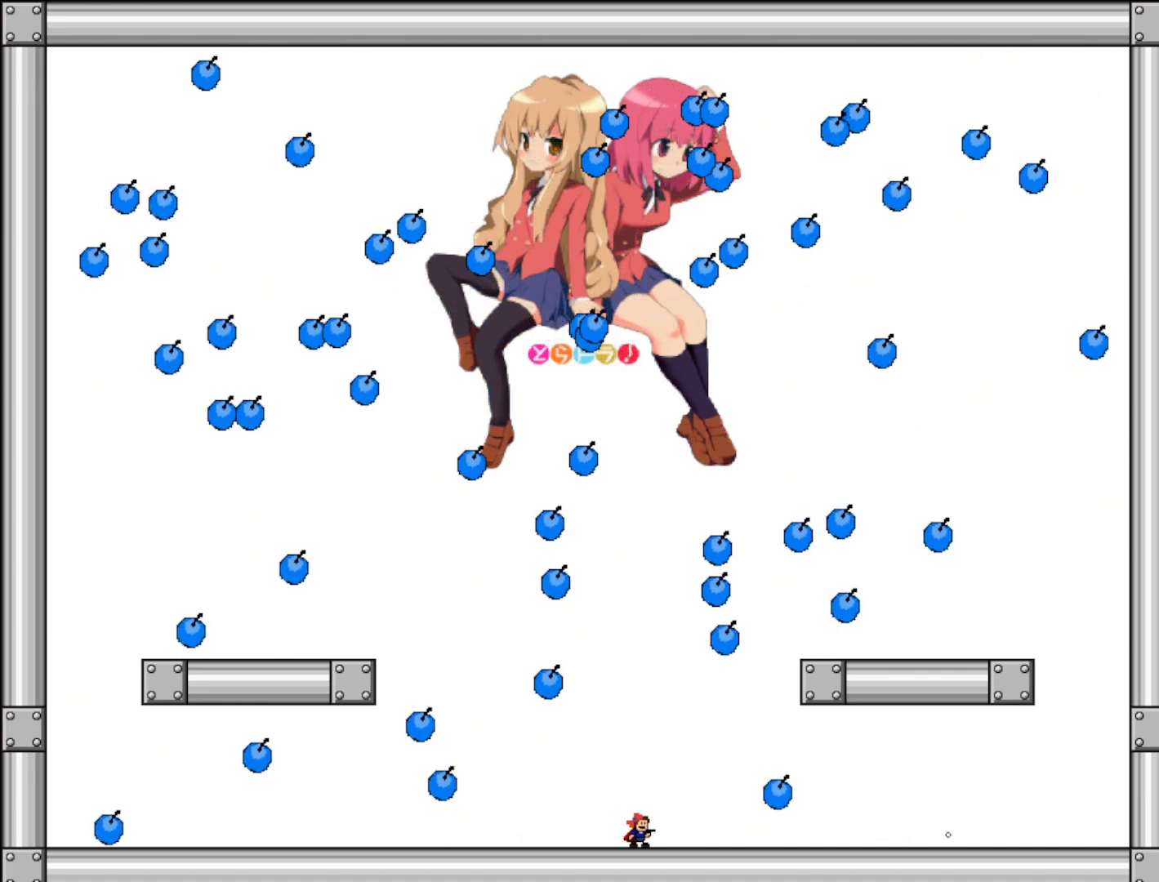
{"keys": [], "events": [[80, "z", "up"], [140, "right", "down"], [240, "right", "up"], [320, "z", "down"], [360, "right", "down"], [420, "z", "up"], [440, "right", "up"]]}
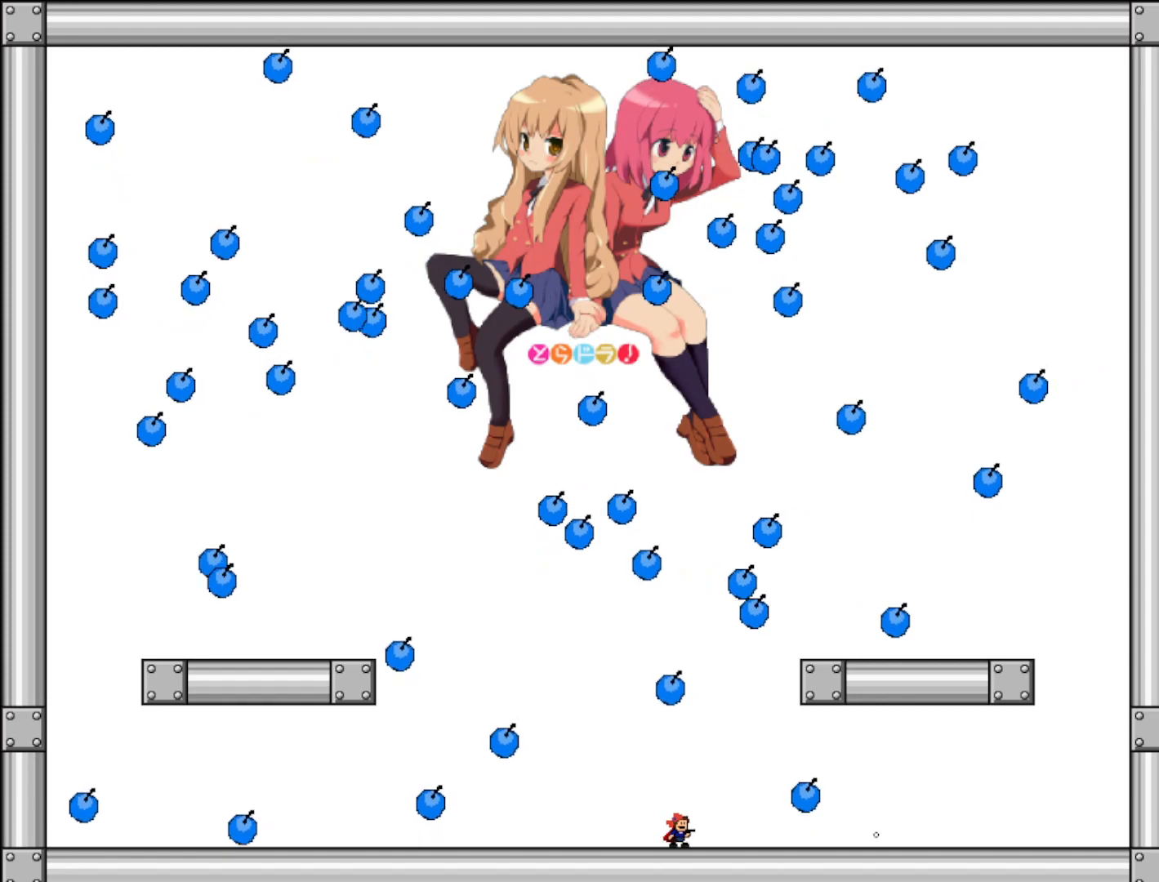
{"keys": [], "events": [[100, "z", "down"], [180, "z", "up"], [320, "z", "down"], [400, "z", "up"]]}
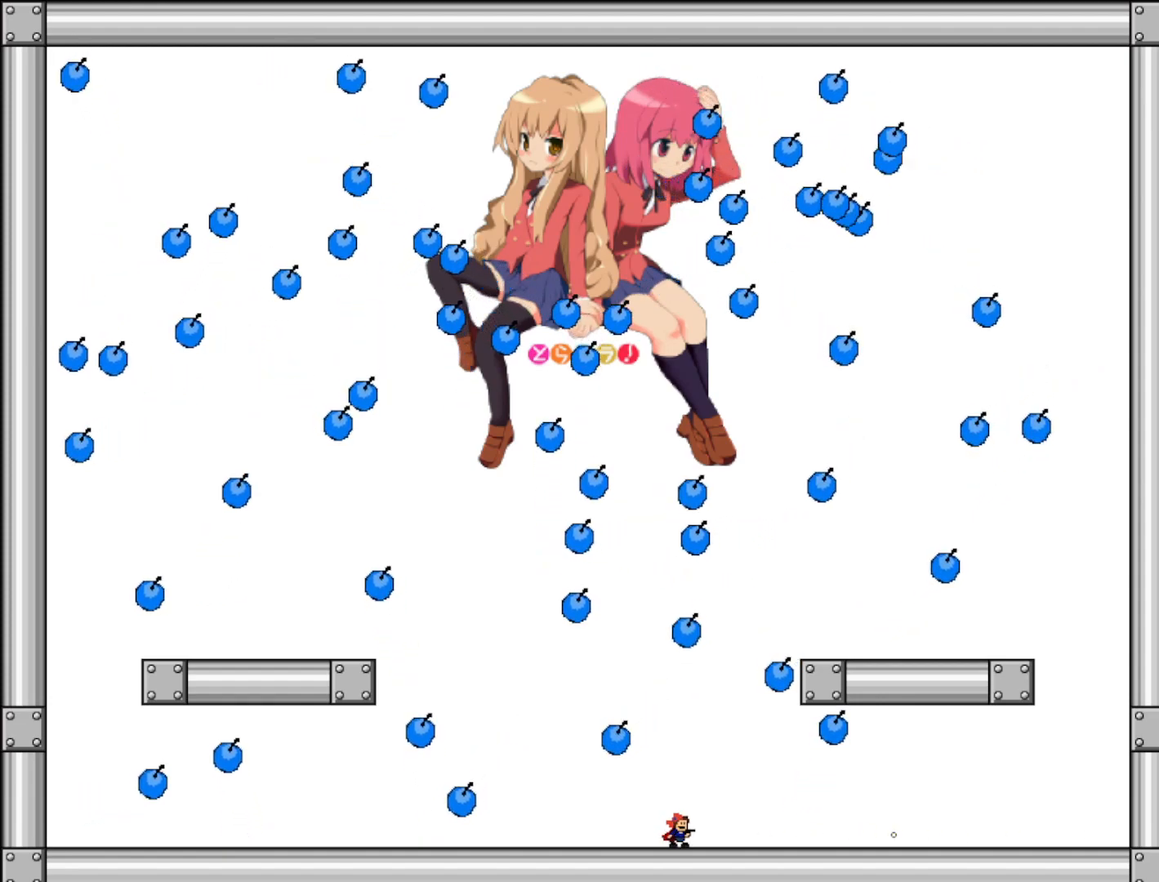
{"keys": ["left"], "events": [[60, "z", "down"], [160, "z", "up"], [280, "z", "down"], [360, "z", "up"], [500, "left", "down"]]}
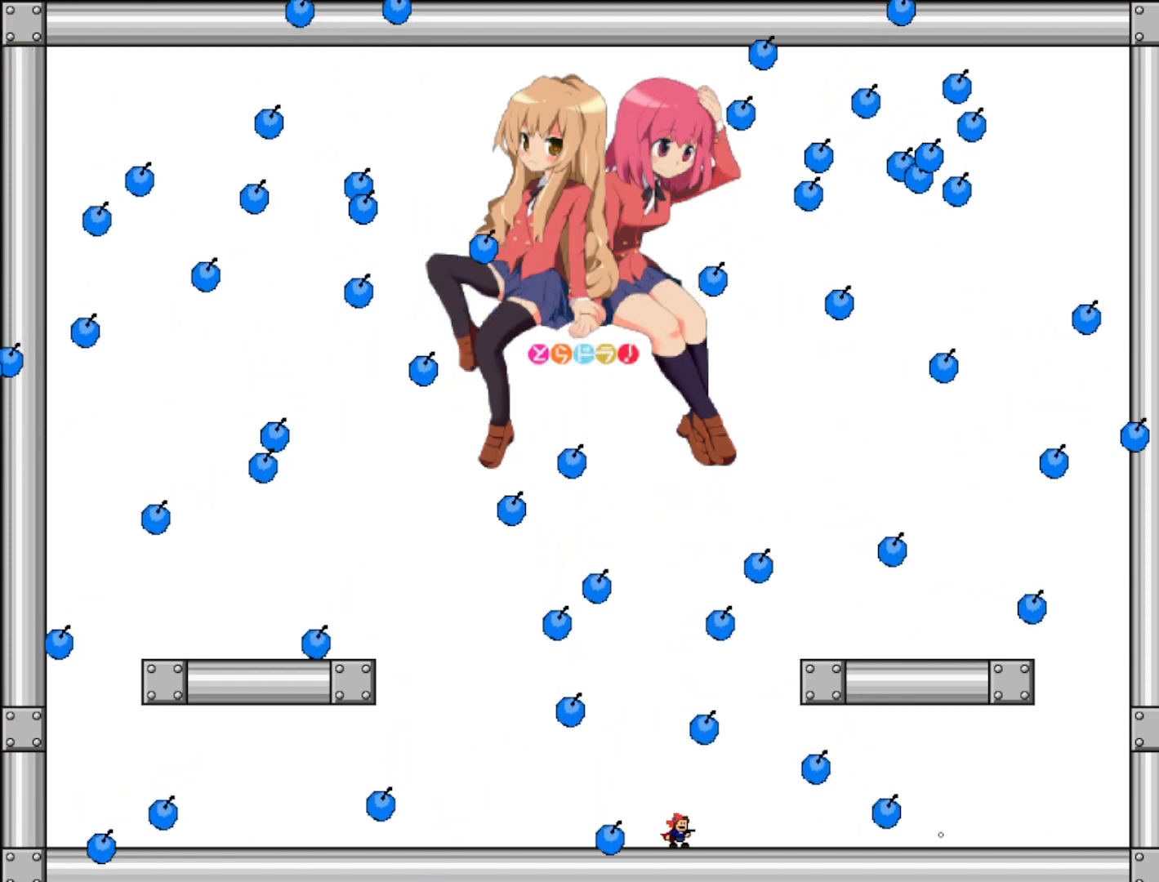
{"keys": [], "events": [[40, "left", "up"]]}
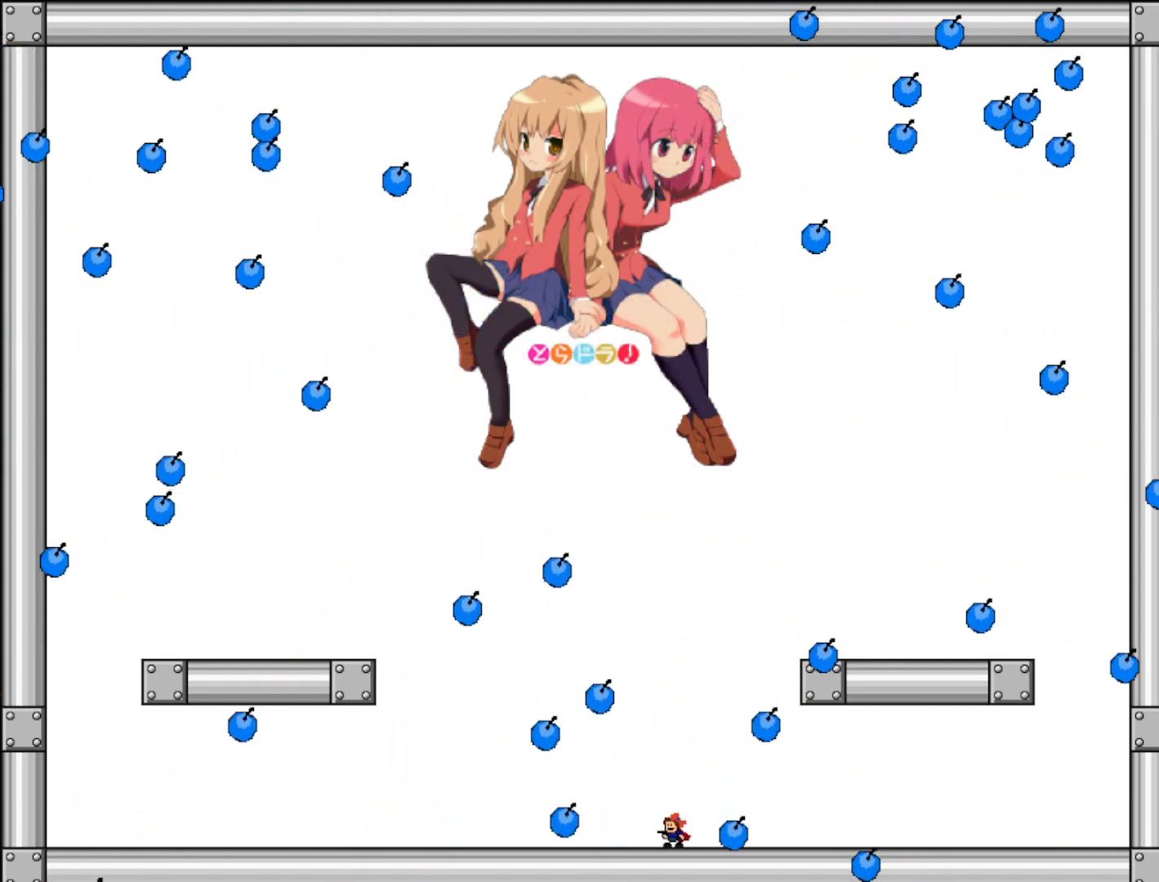
{"keys": [], "events": [[100, "right", "down"], [120, "right", "up"]]}
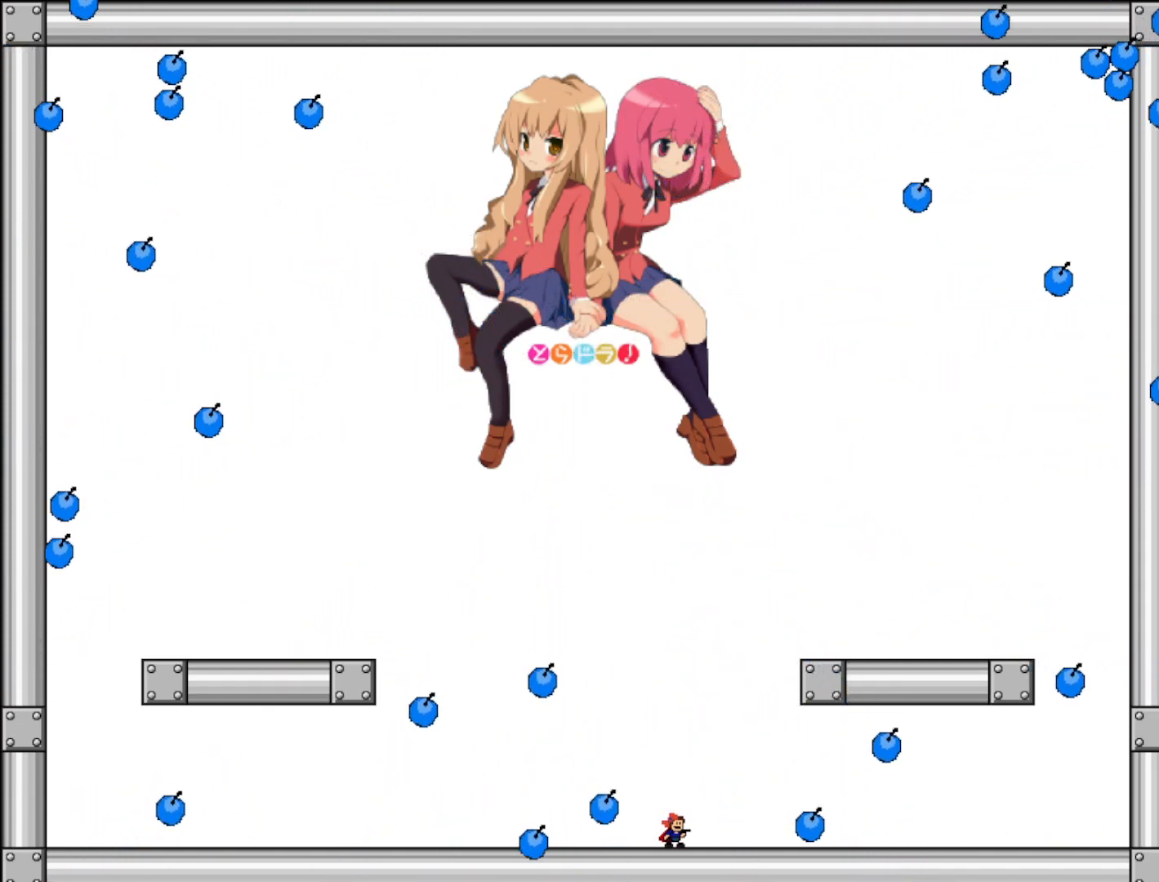
{"keys": [], "events": []}
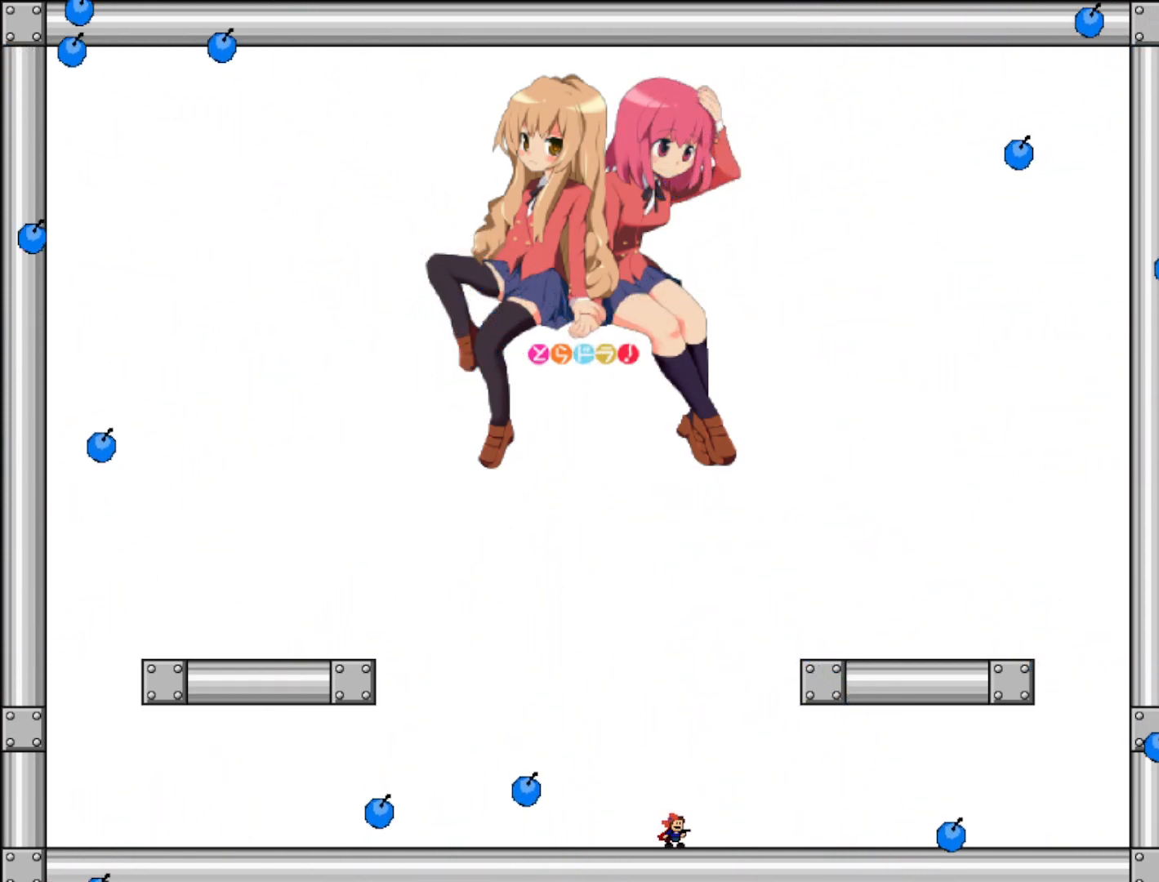
{"keys": ["left"], "events": [[380, "left", "down"]]}
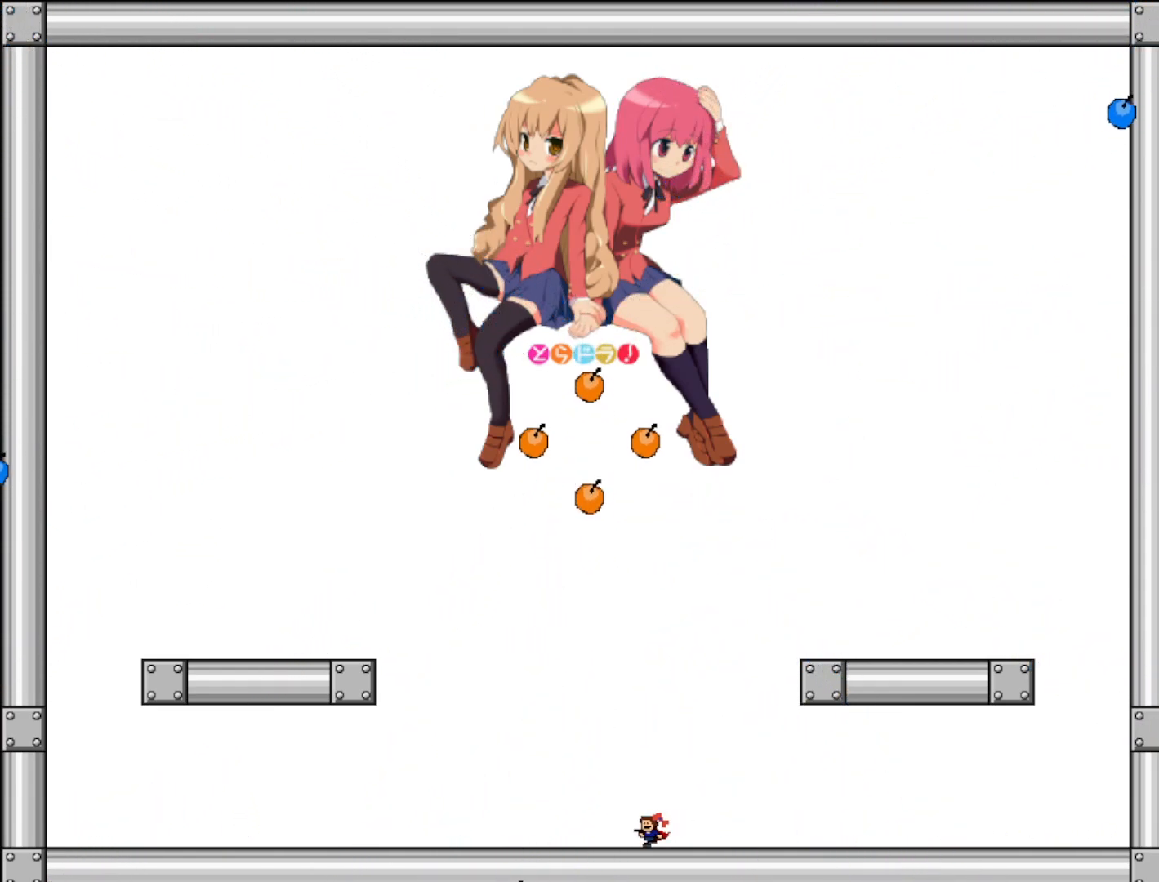
{"keys": ["left"], "events": [[80, "left", "up"], [460, "left", "down"]]}
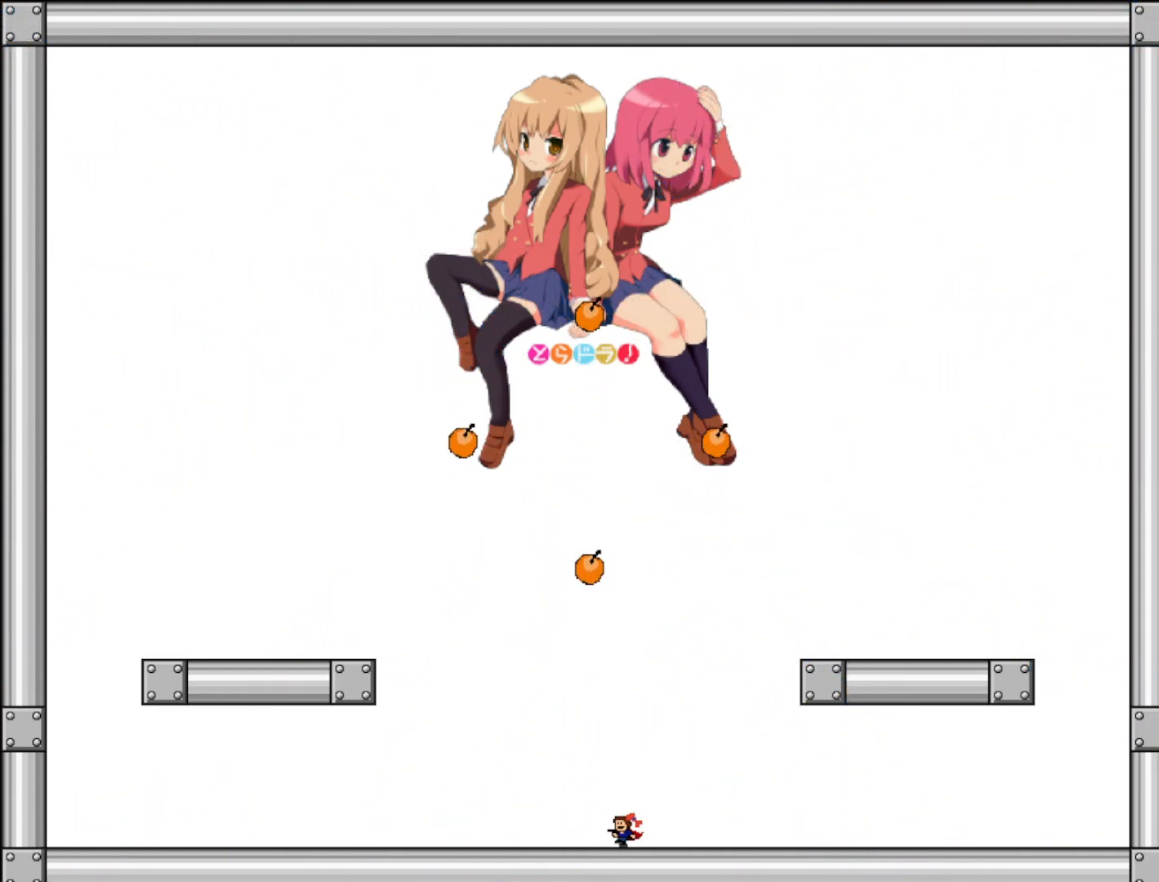
{"keys": ["left"], "events": [[420, "z", "down"], [500, "z", "up"]]}
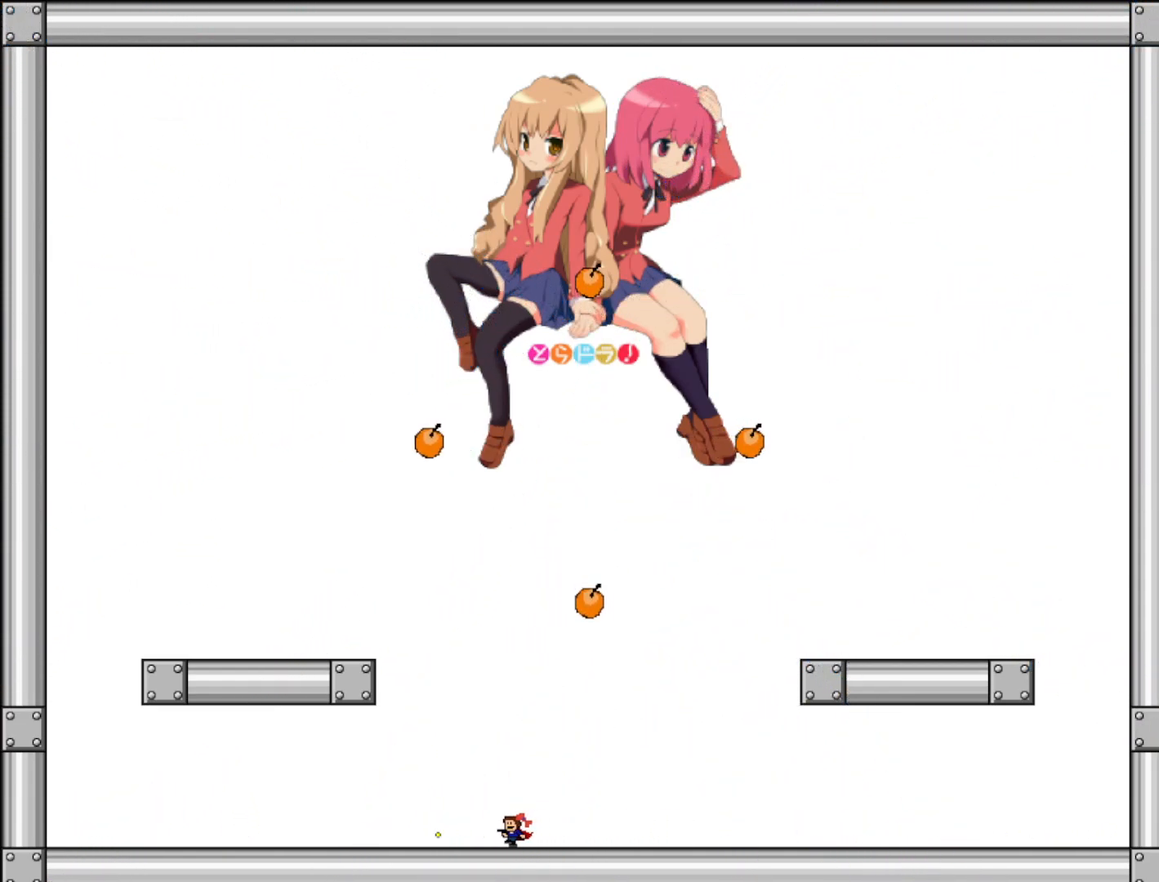
{"keys": ["left"], "events": [[100, "z", "down"], [200, "z", "up"], [340, "z", "down"], [420, "z", "up"]]}
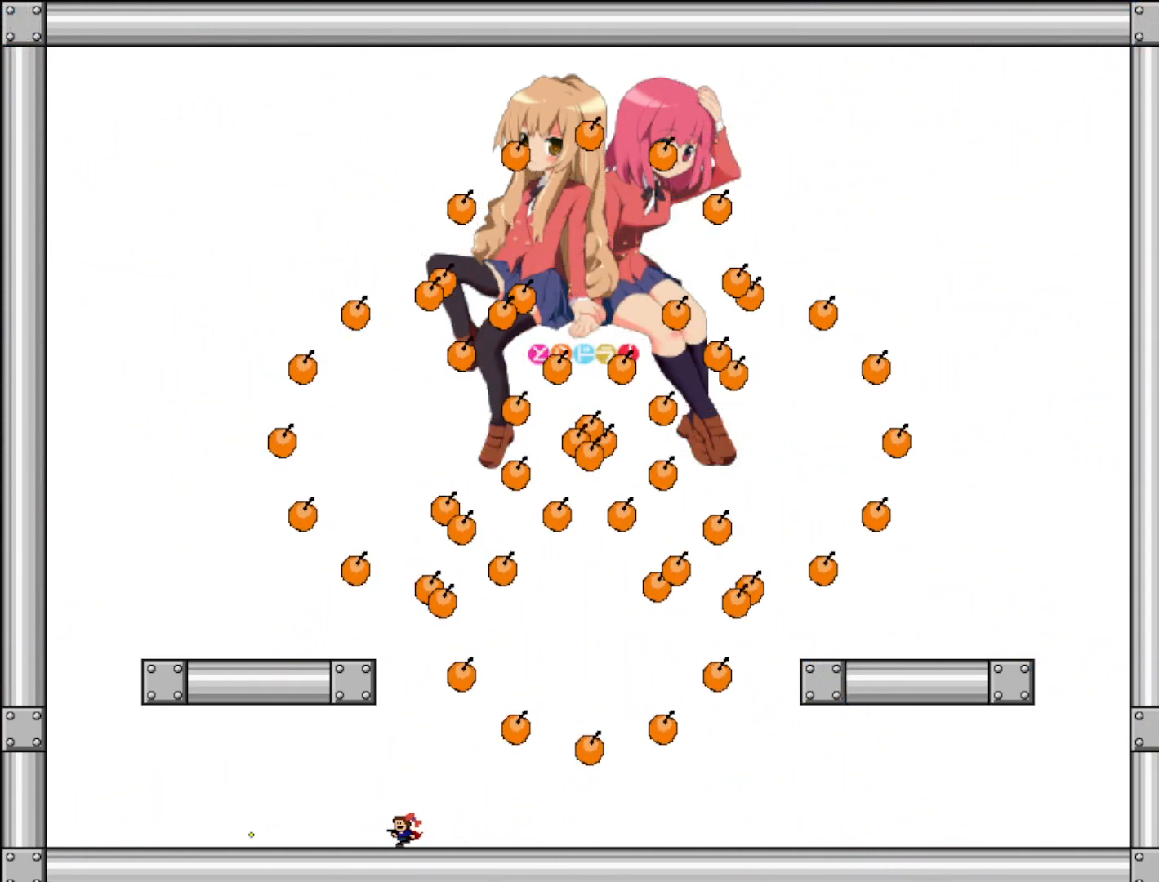
{"keys": ["right"], "events": [[60, "z", "down"], [160, "z", "up"], [300, "z", "down"], [380, "z", "up"], [440, "left", "up"], [440, "right", "down"]]}
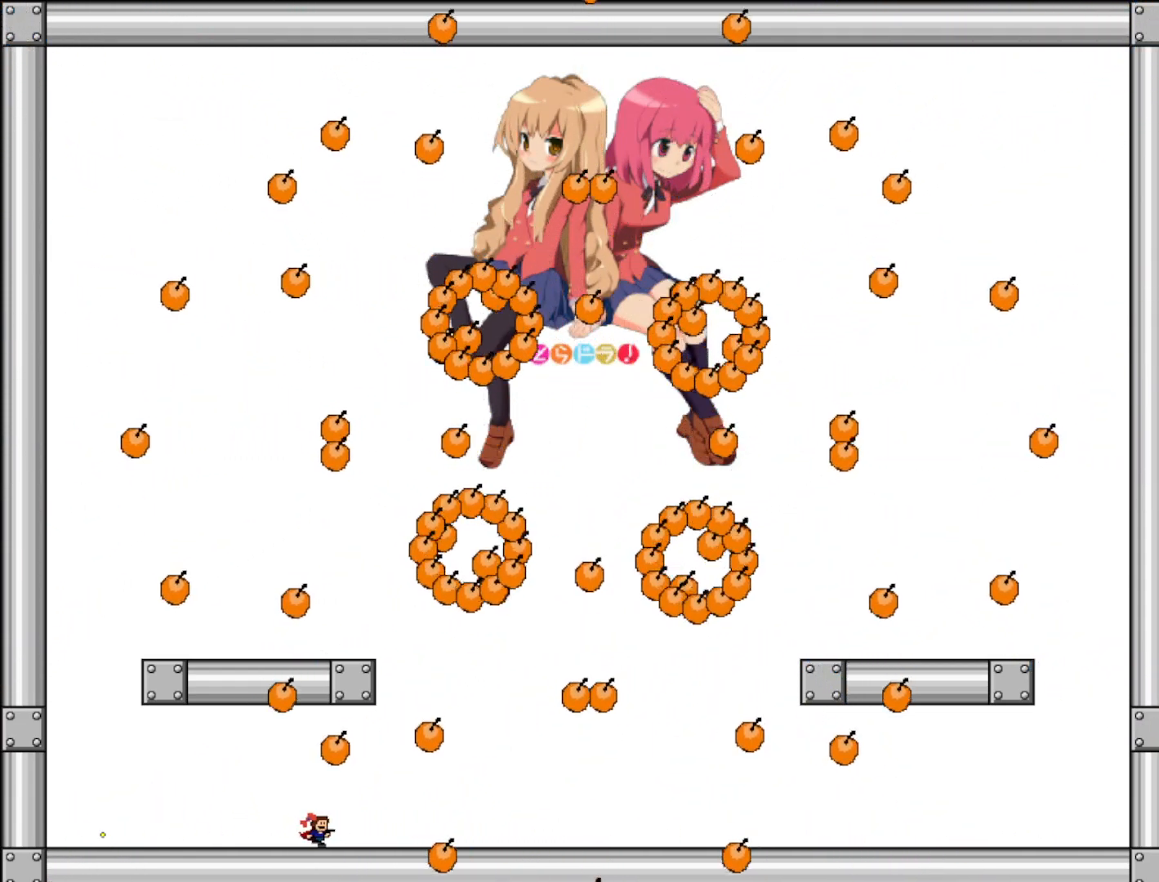
{"keys": ["left"], "events": [[60, "right", "up"], [340, "left", "down"]]}
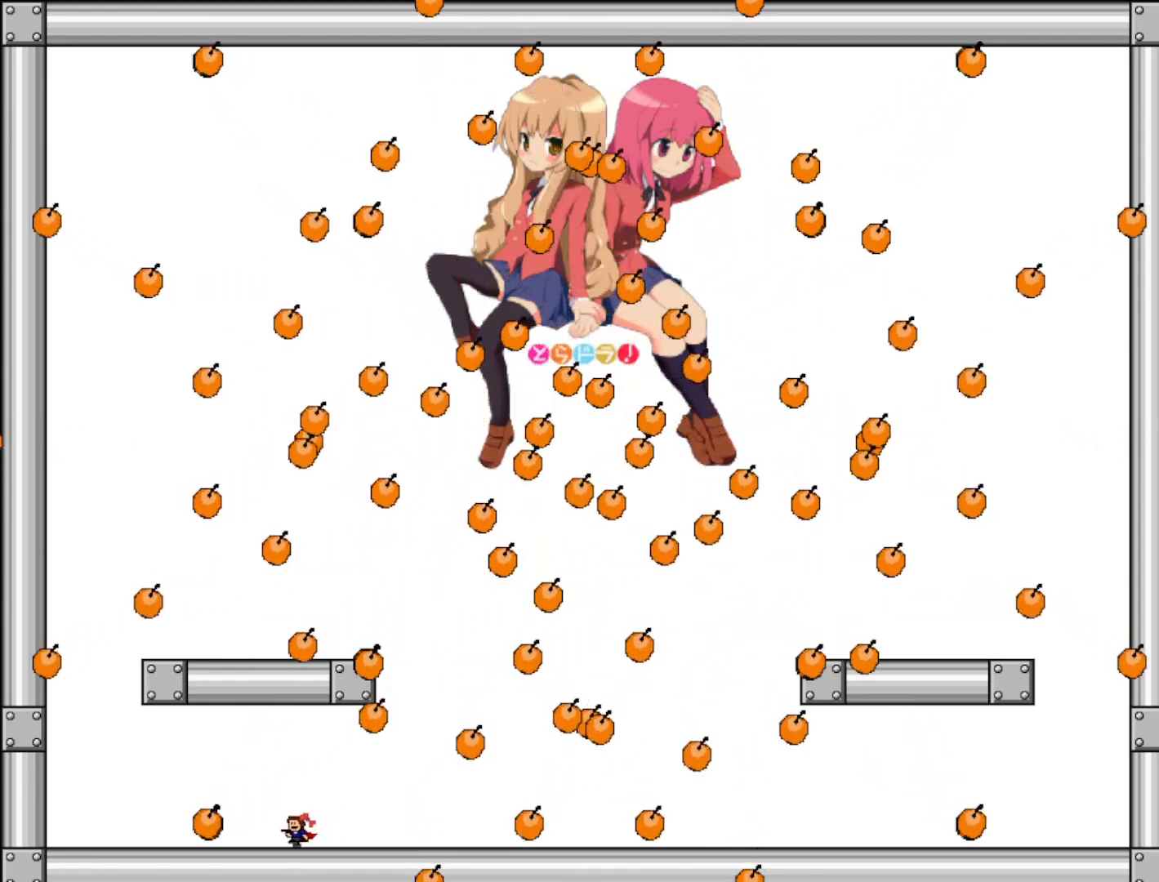
{"keys": [], "events": [[380, "left", "up"]]}
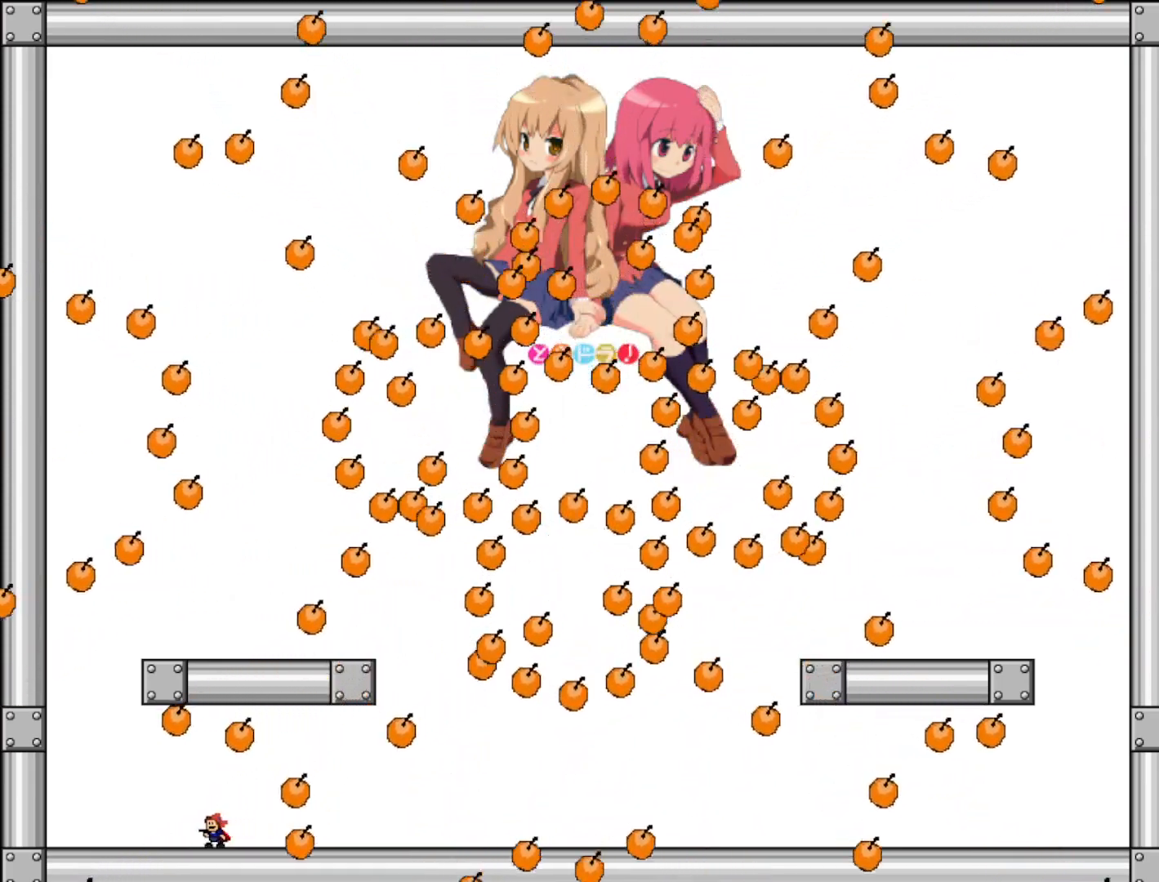
{"keys": ["left"], "events": [[140, "left", "down"], [220, "left", "up"], [340, "left", "down"]]}
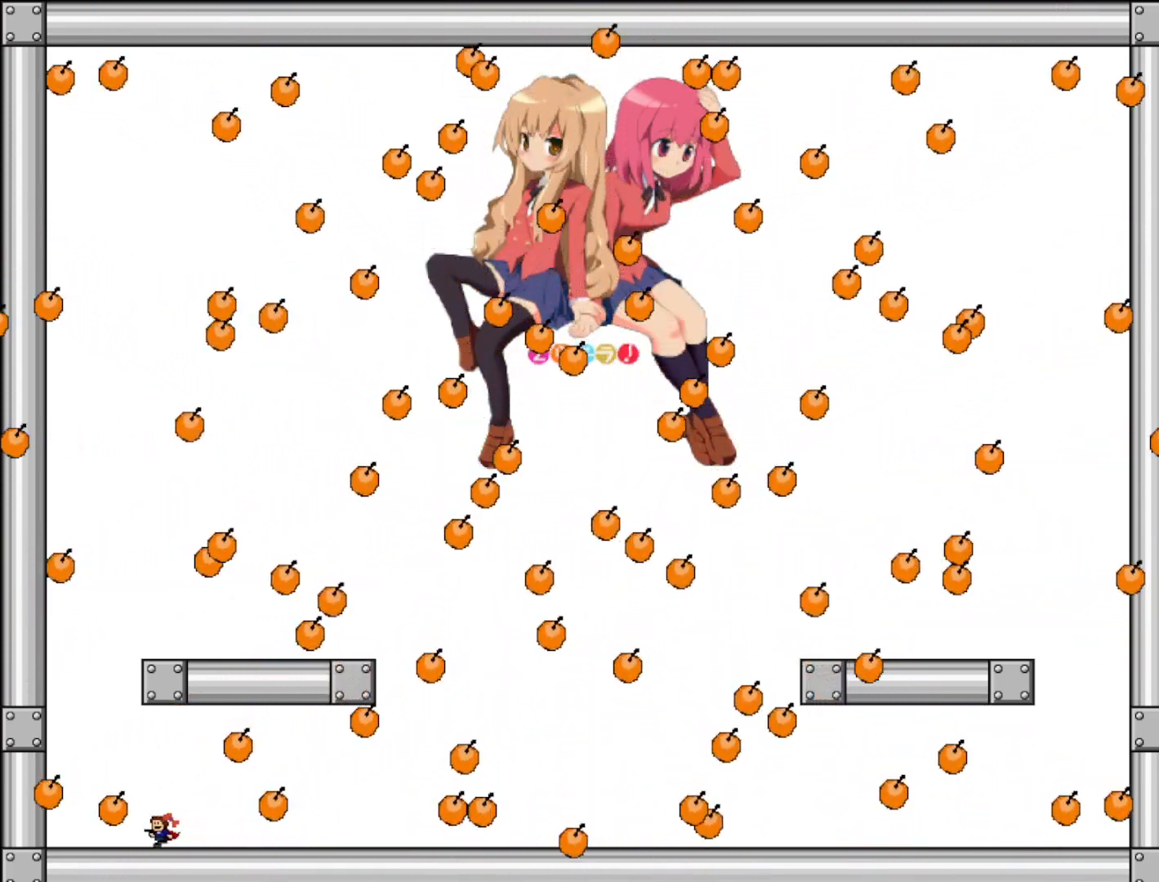
{"keys": [], "events": [[200, "shift", "down"], [240, "left", "up"], [280, "right", "down"], [320, "shift", "up"], [340, "right", "up"]]}
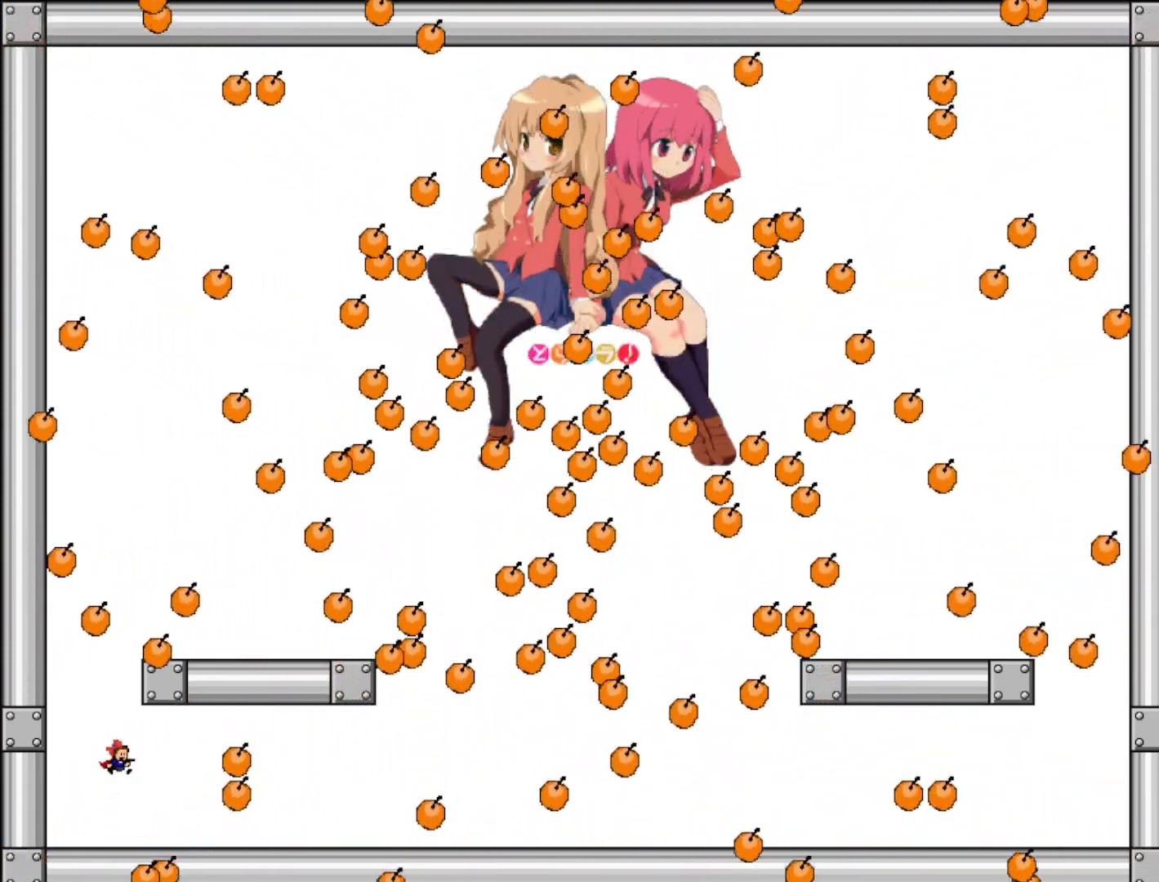
{"keys": [], "events": [[80, "shift", "down"], [120, "right", "down"], [160, "shift", "up"], [220, "right", "up"], [340, "right", "down"], [460, "right", "up"]]}
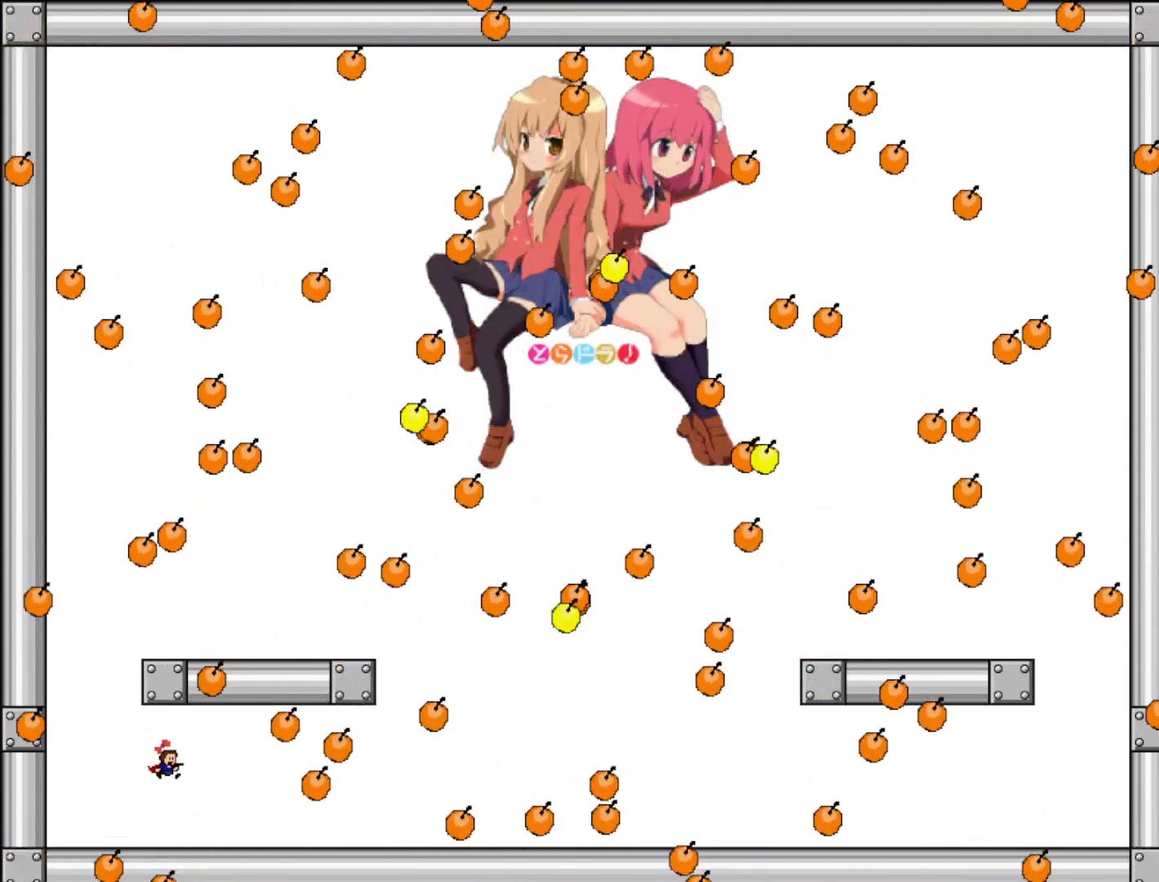
{"keys": ["left"], "events": [[60, "z", "down"], [100, "z", "up"], [120, "right", "down"], [220, "z", "down"], [240, "right", "up"], [320, "z", "up"], [500, "left", "down"]]}
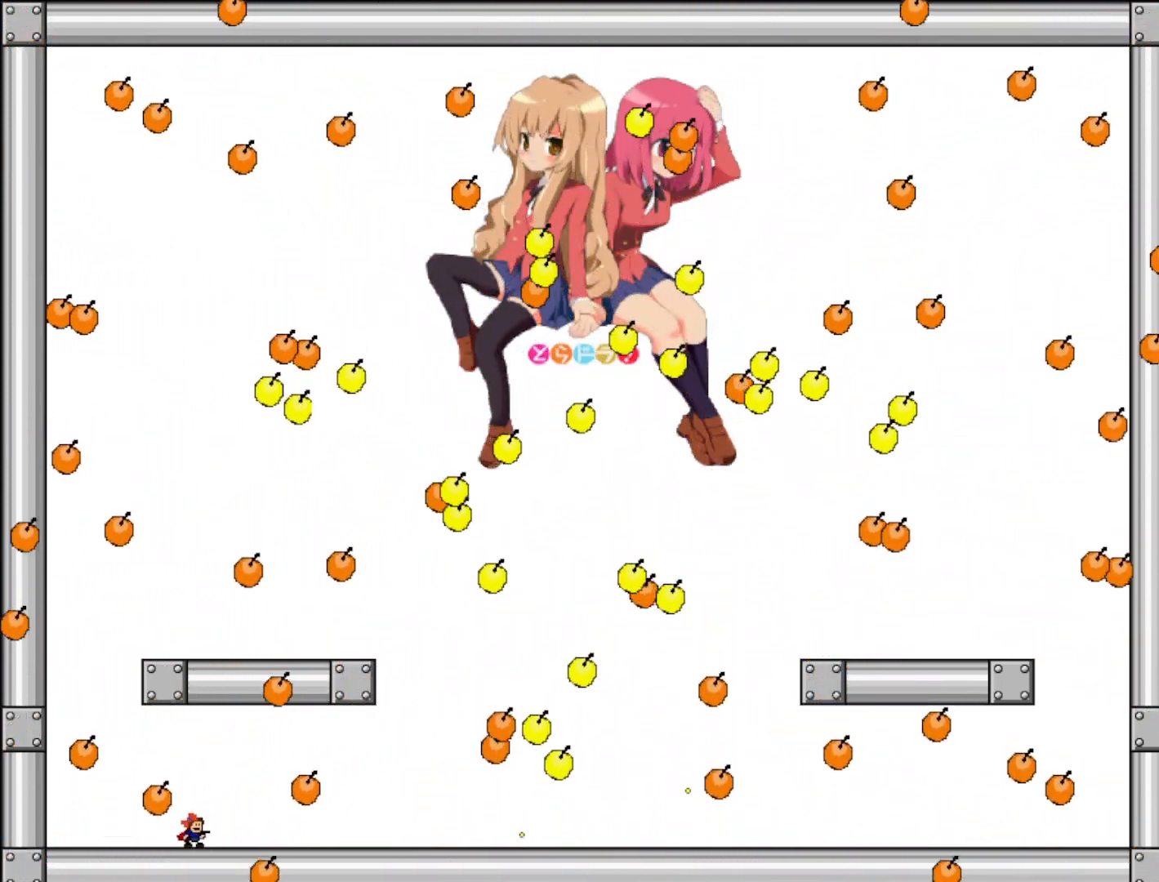
{"keys": ["right"], "events": [[100, "left", "up"], [180, "left", "down"], [320, "shift", "down"], [400, "left", "up"], [400, "right", "down"], [420, "shift", "up"]]}
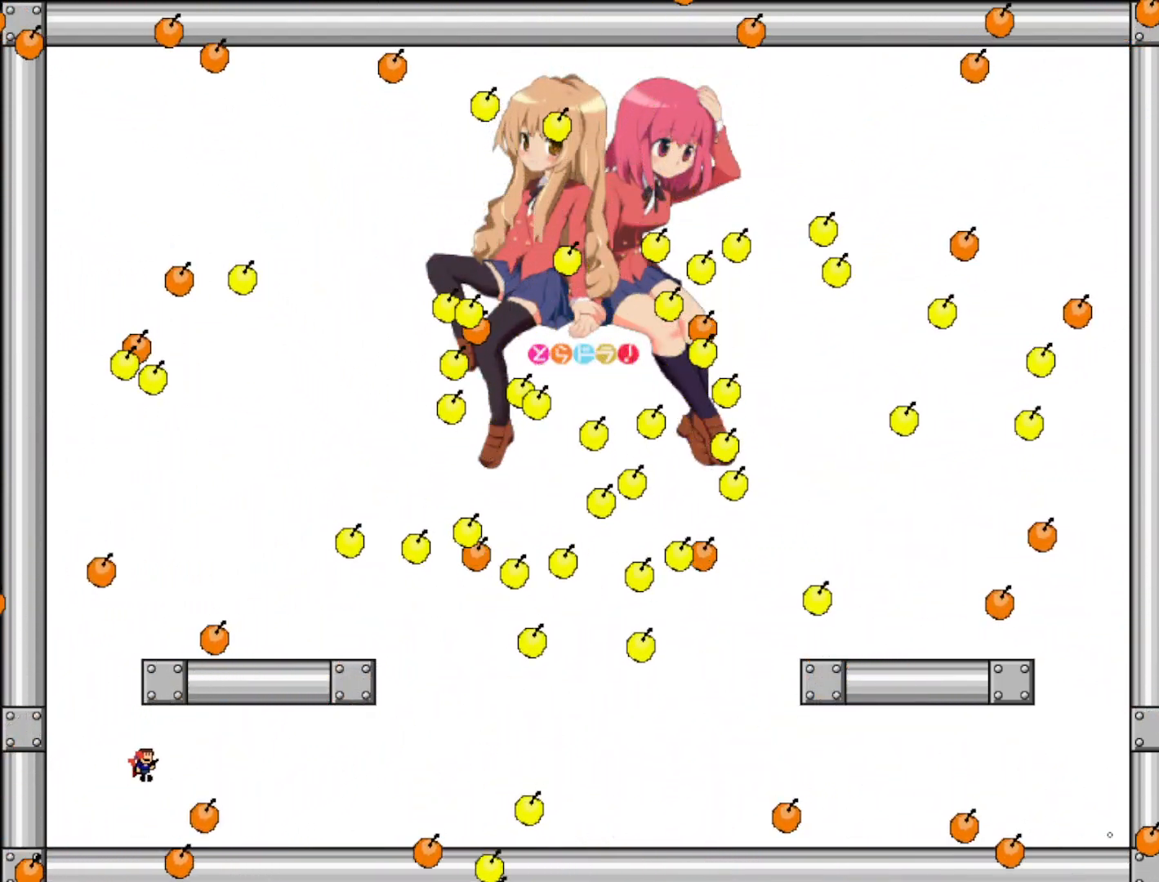
{"keys": ["z"], "events": [[60, "z", "down"], [160, "z", "up"], [260, "right", "up"], [280, "z", "down"], [360, "z", "up"], [400, "right", "down"], [460, "z", "down"], [500, "right", "up"]]}
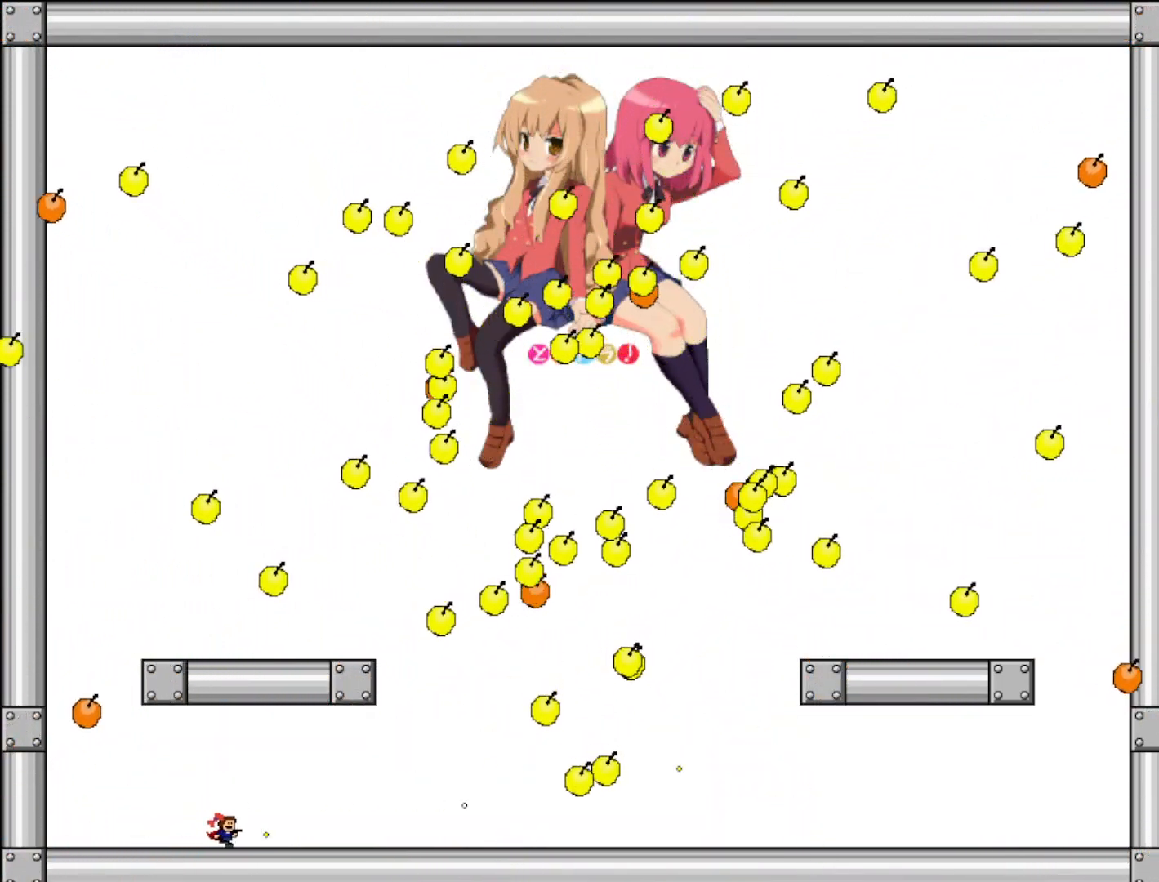
{"keys": ["left"], "events": [[60, "z", "up"], [100, "left", "down"], [200, "left", "up"], [300, "left", "down"], [380, "left", "up"], [480, "left", "down"]]}
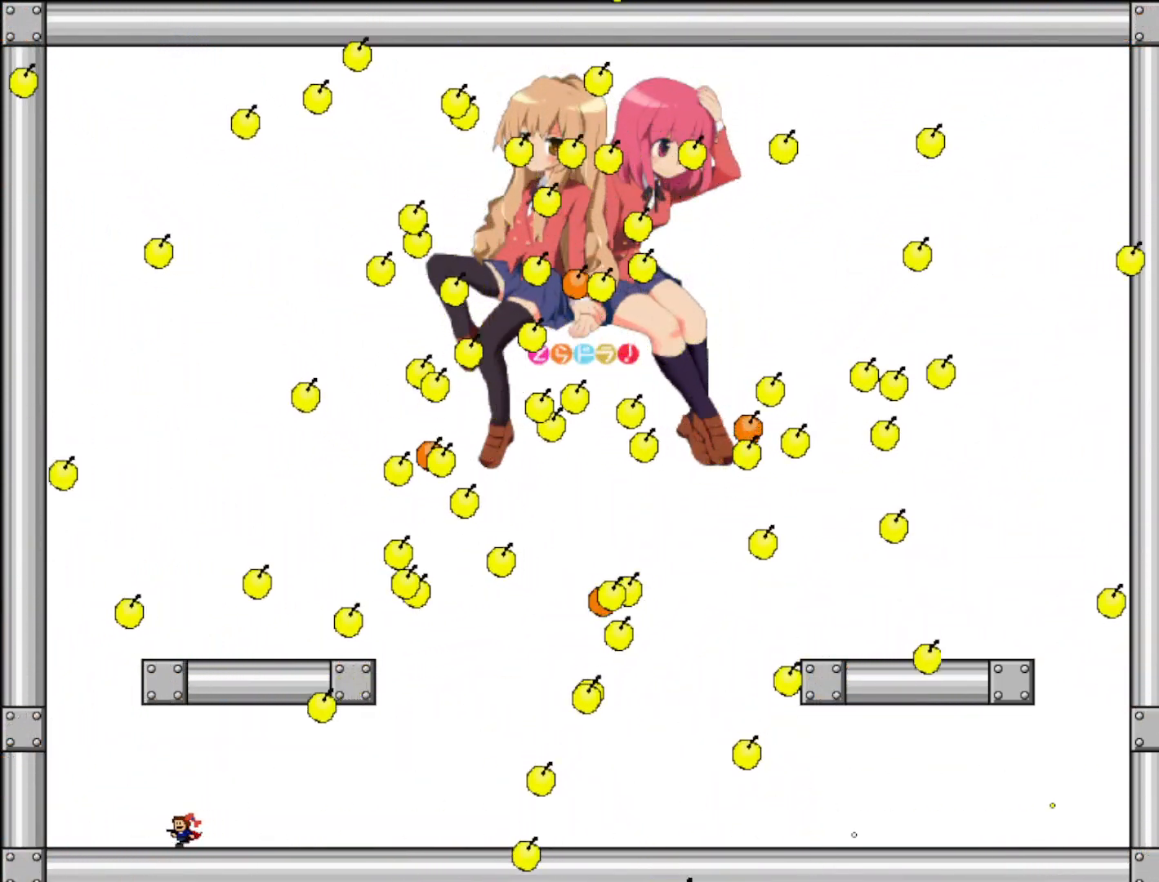
{"keys": ["left", "shift"], "events": [[60, "left", "up"], [160, "left", "down"], [480, "shift", "down"]]}
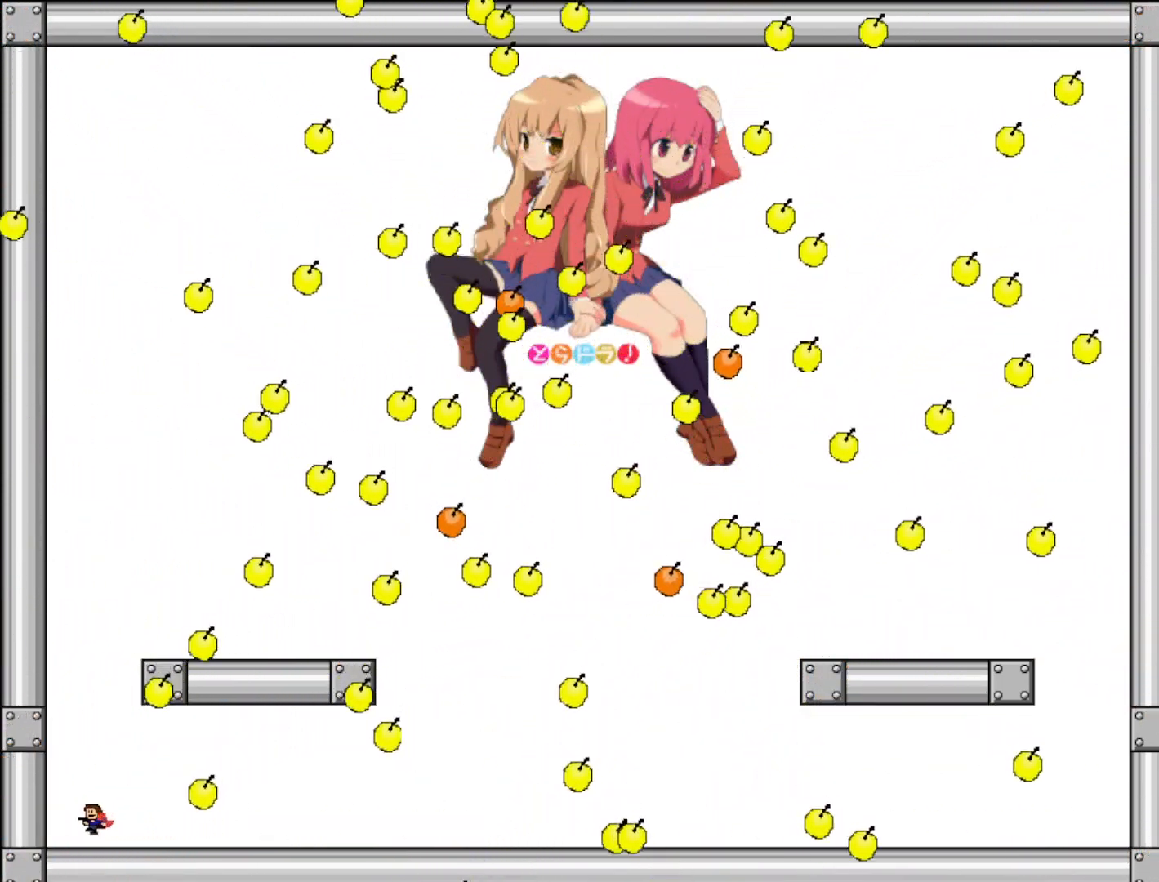
{"keys": ["right"], "events": [[140, "shift", "up"], [200, "shift", "down"], [260, "left", "up"], [280, "shift", "up"], [380, "right", "down"]]}
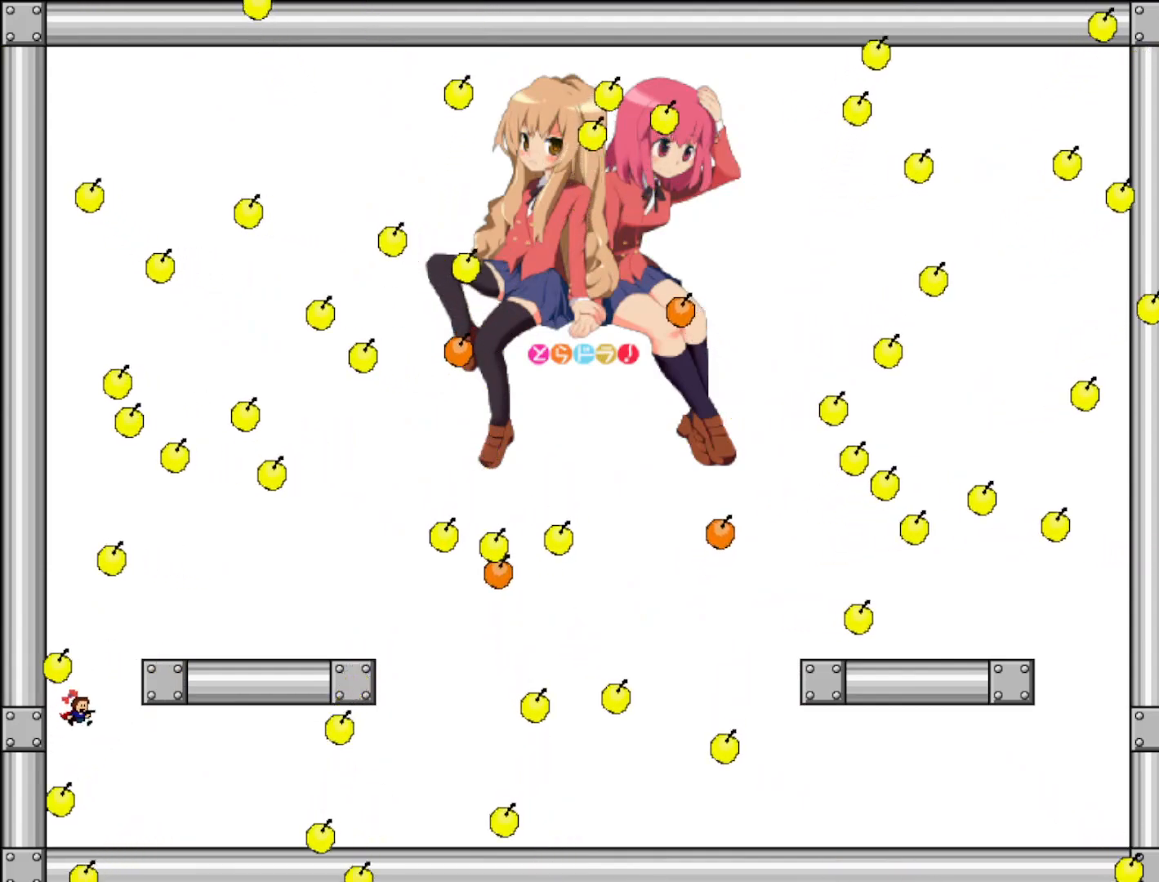
{"keys": ["right", "z"], "events": [[100, "z", "down"], [180, "right", "up"], [180, "z", "up"], [280, "right", "down"], [300, "z", "down"], [400, "z", "up"], [500, "z", "down"]]}
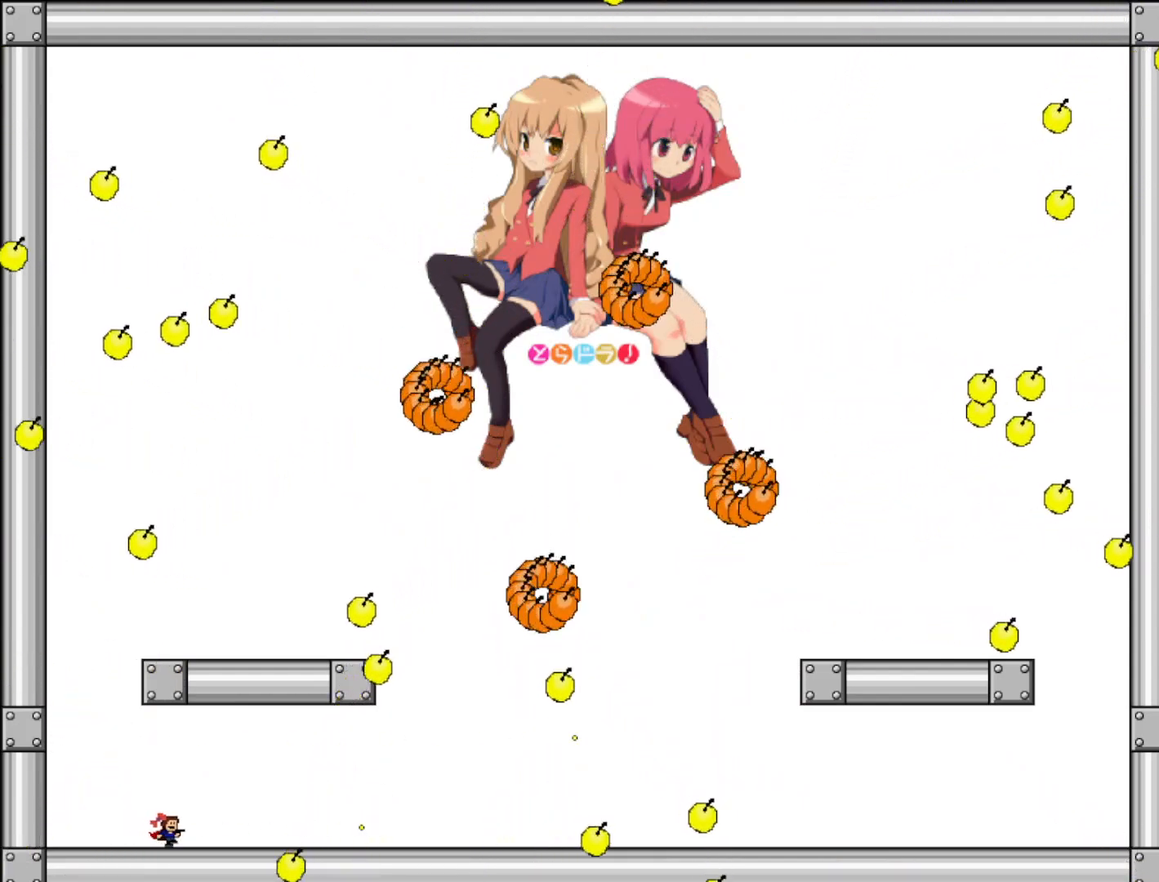
{"keys": ["z"], "events": [[60, "right", "up"], [100, "z", "up"], [140, "left", "down"], [220, "z", "down"], [240, "left", "up"], [340, "left", "down"], [340, "z", "up"], [420, "left", "up"], [480, "z", "down"]]}
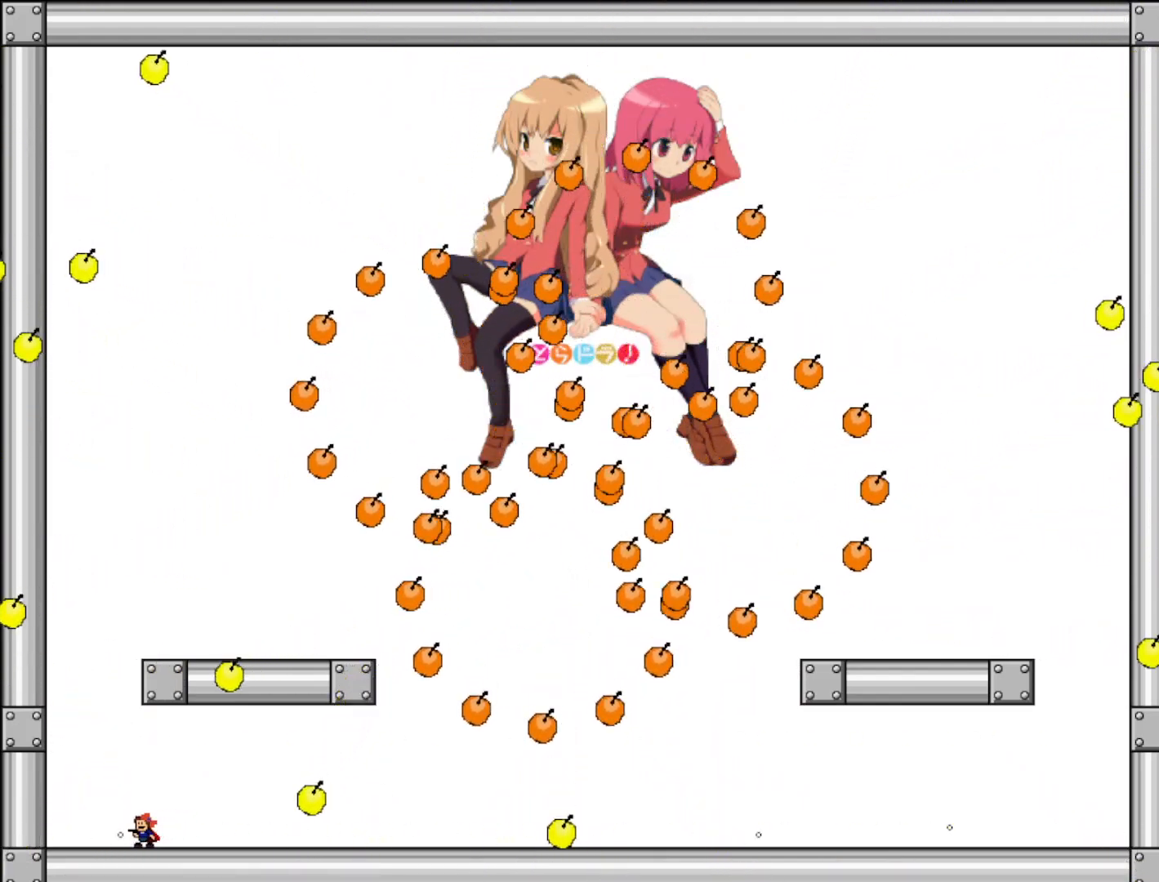
{"keys": ["right", "z"], "events": [[80, "right", "down"], [100, "z", "up"], [220, "z", "down"], [320, "z", "up"], [440, "z", "down"]]}
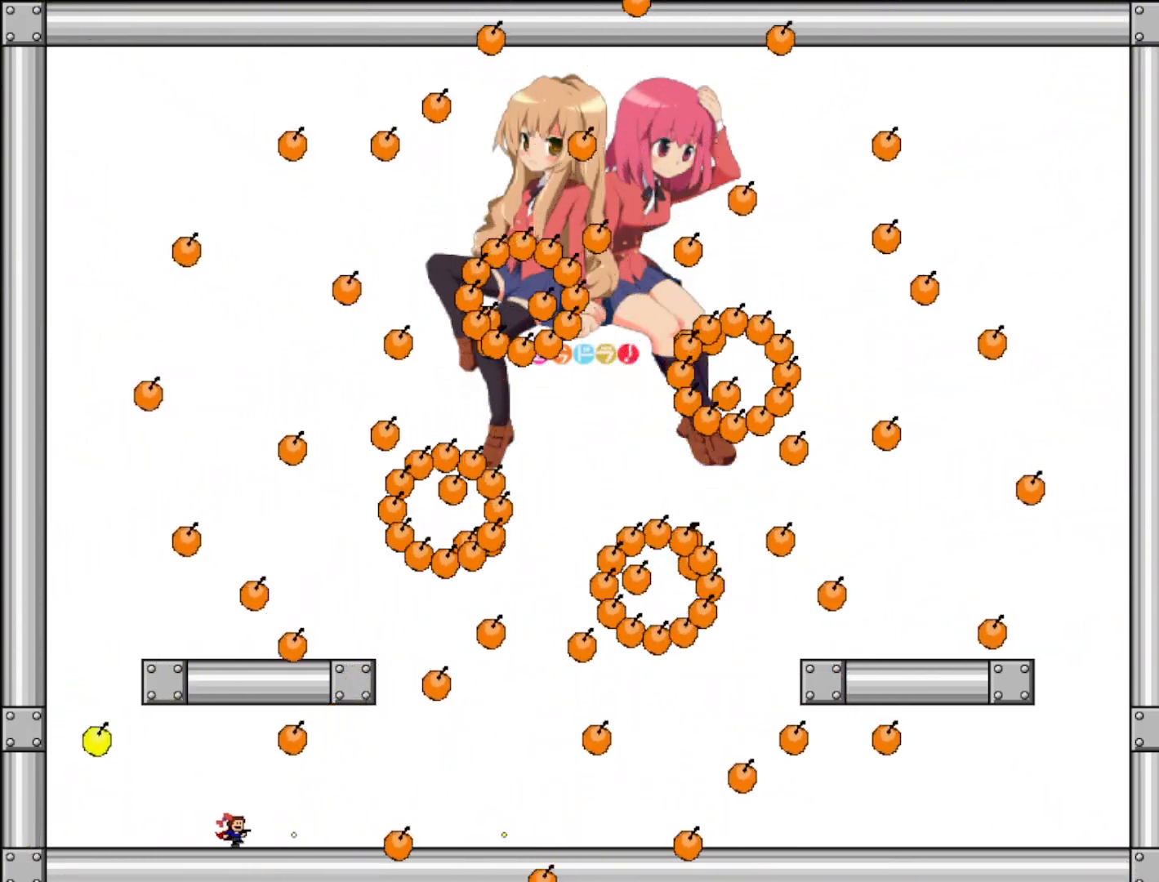
{"keys": ["left"], "events": [[20, "z", "up"], [220, "z", "down"], [240, "right", "up"], [320, "left", "down"], [320, "z", "up"]]}
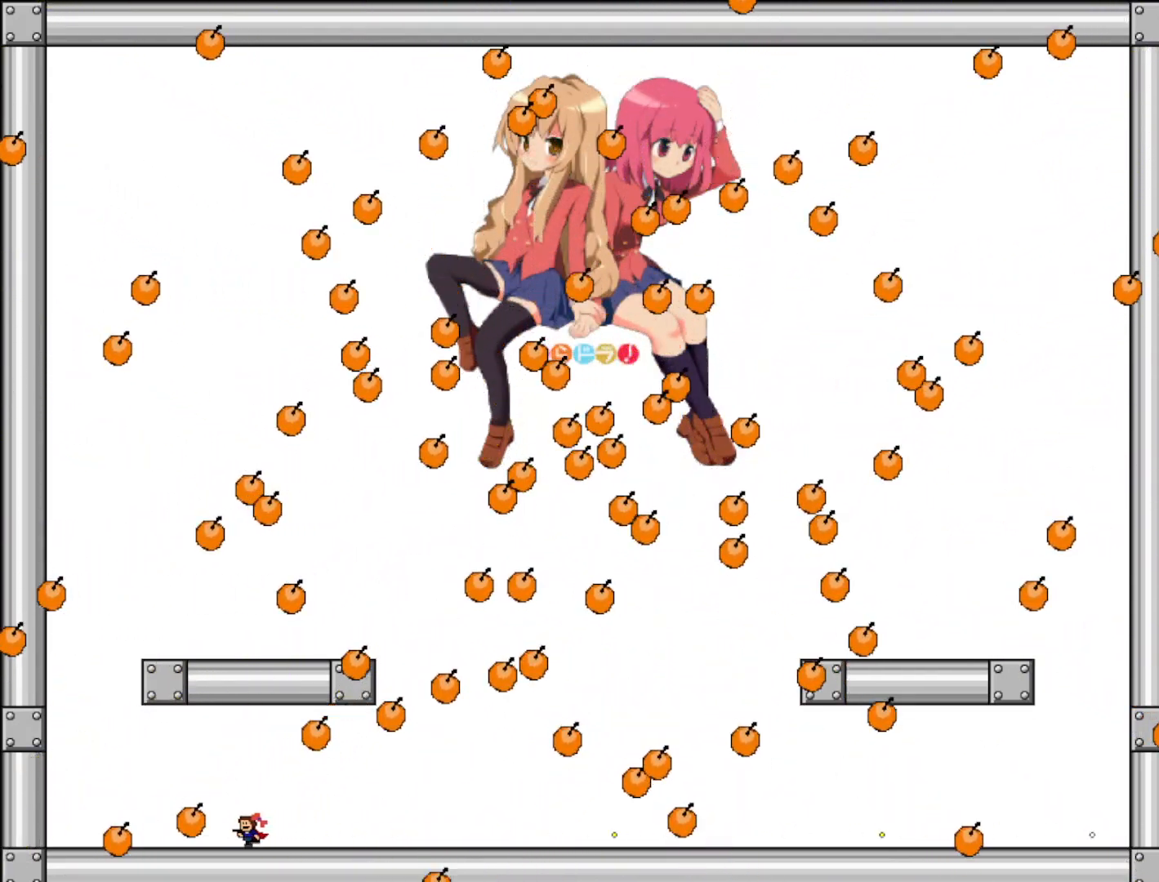
{"keys": [], "events": [[20, "shift", "down"], [180, "shift", "up"], [220, "shift", "down"], [300, "shift", "up"], [440, "left", "up"]]}
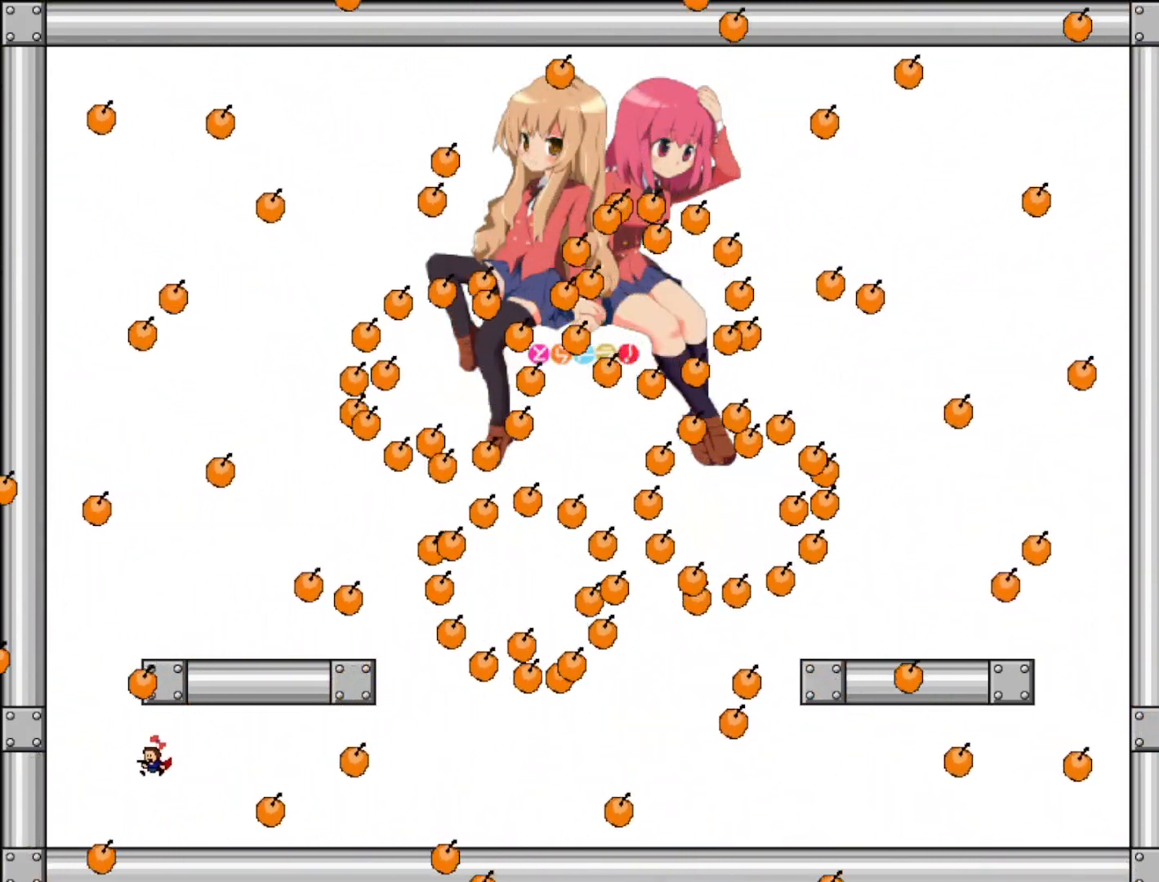
{"keys": ["left"], "events": [[100, "left", "down"], [300, "shift", "down"], [360, "left", "up"], [360, "shift", "up"], [380, "right", "down"], [440, "right", "up"], [500, "left", "down"]]}